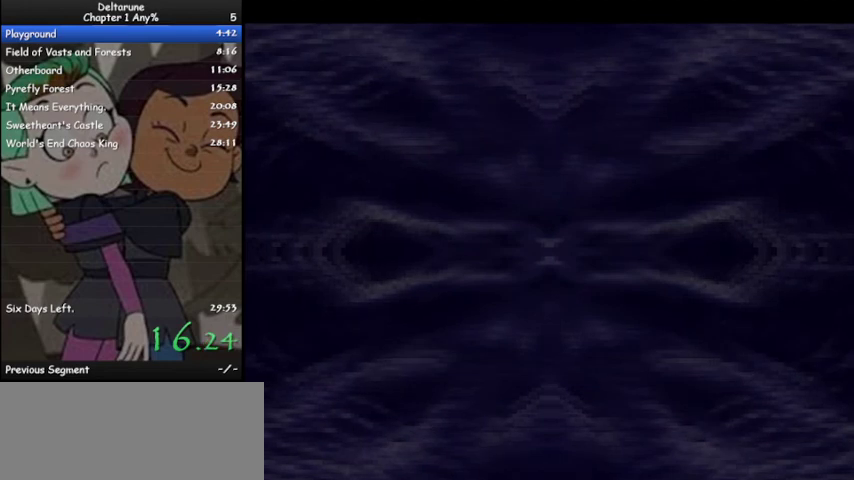
Gameplay with keyboard; each line is a JSON object with the keys held at the frame after it. "events" lists presses ("down") and releases ("up") of "c", "ctrl", "down", "left", "return", "right", "shift", "up", "x" and "z" between this image and that frame as [ms after this image, input, new state], when the widget could be followed in between. No other keys are recorded. Mouse input is not recorded.
{"keys": ["ctrl", "shift"], "events": [[300, "z", "up"], [400, "z", "down"], [467, "z", "up"]]}
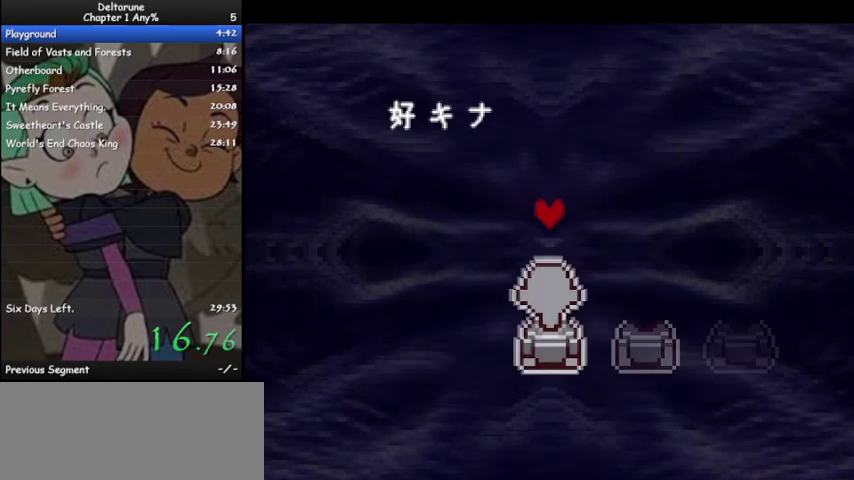
{"keys": ["ctrl", "shift", "z"], "events": [[67, "z", "down"], [167, "z", "up"], [267, "z", "down"], [367, "z", "up"], [467, "z", "down"]]}
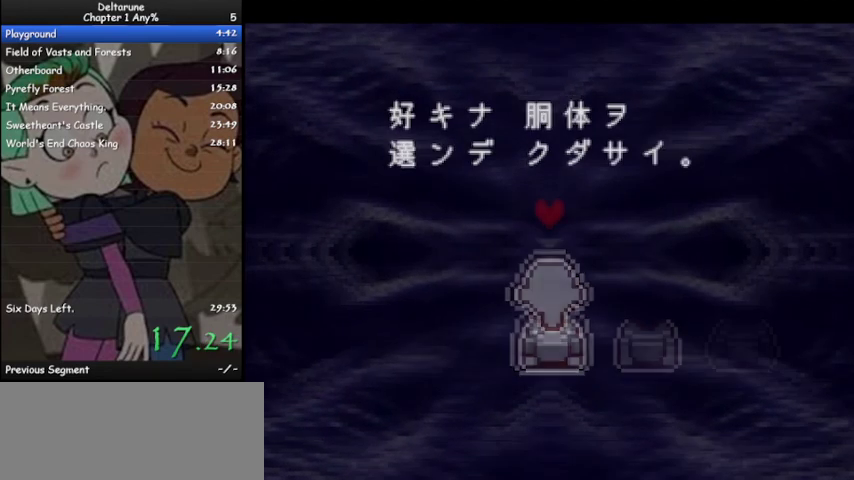
{"keys": ["ctrl", "shift", "z"], "events": [[33, "z", "up"], [133, "z", "down"], [233, "z", "up"], [333, "z", "down"], [467, "z", "up"], [500, "z", "down"]]}
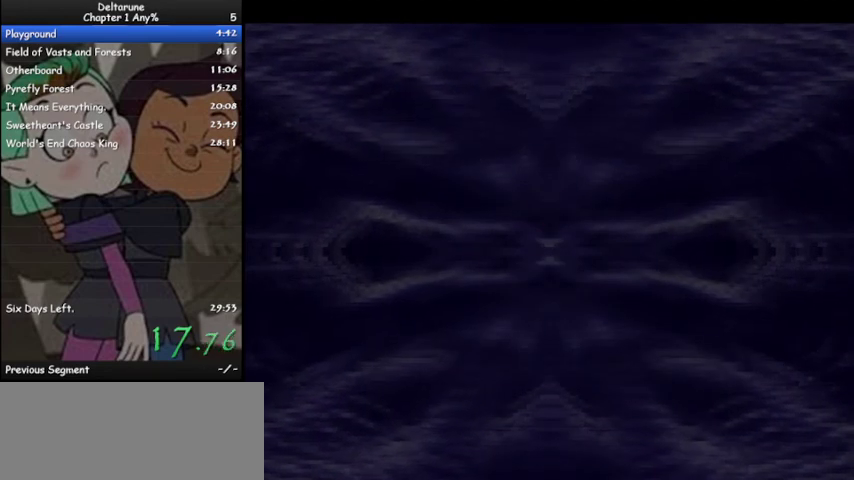
{"keys": ["ctrl", "shift", "z"], "events": [[167, "z", "up"], [200, "z", "down"], [333, "z", "up"], [433, "z", "down"]]}
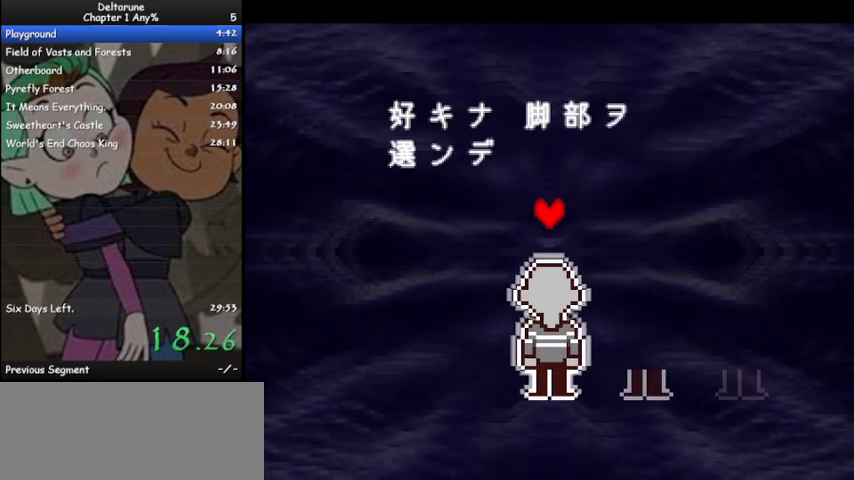
{"keys": ["ctrl", "shift"], "events": [[33, "z", "up"], [133, "z", "down"], [233, "z", "up"]]}
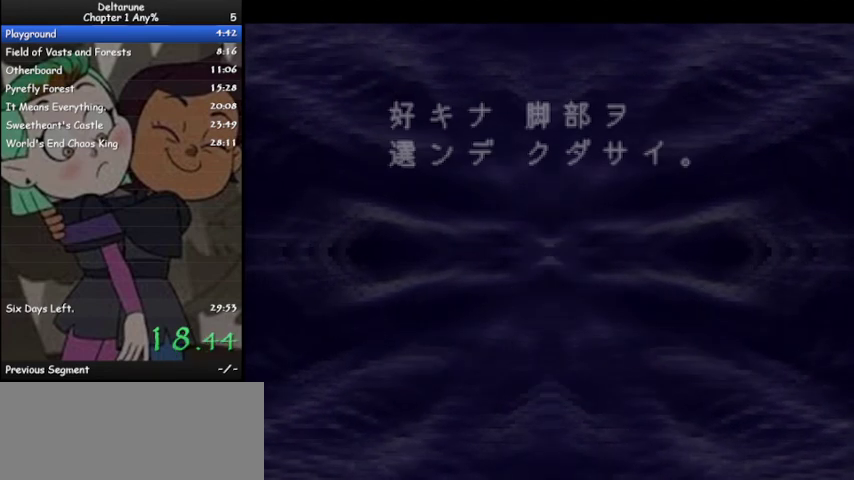
{"keys": ["ctrl", "shift"], "events": [[33, "z", "down"], [100, "z", "up"], [200, "z", "down"], [267, "z", "up"], [367, "z", "down"], [500, "z", "up"]]}
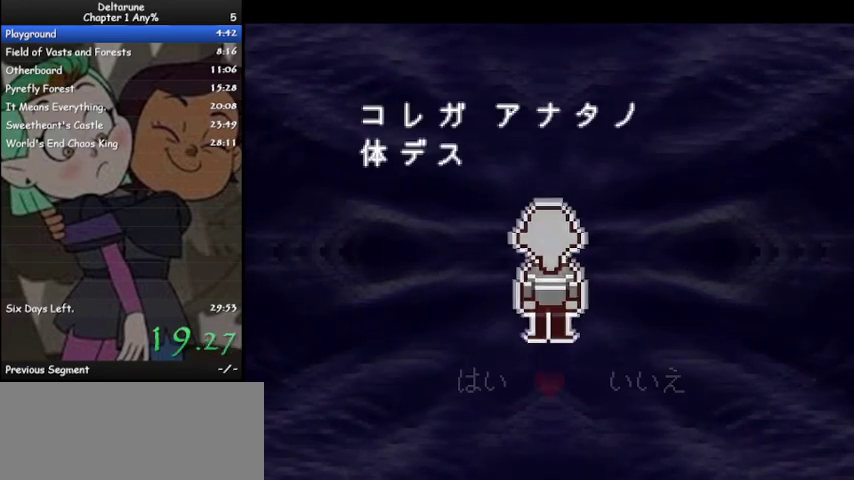
{"keys": ["ctrl", "shift", "z"], "events": [[67, "z", "down"], [167, "z", "up"], [267, "z", "down"], [333, "left", "down"], [333, "z", "up"], [433, "left", "up"], [500, "z", "down"]]}
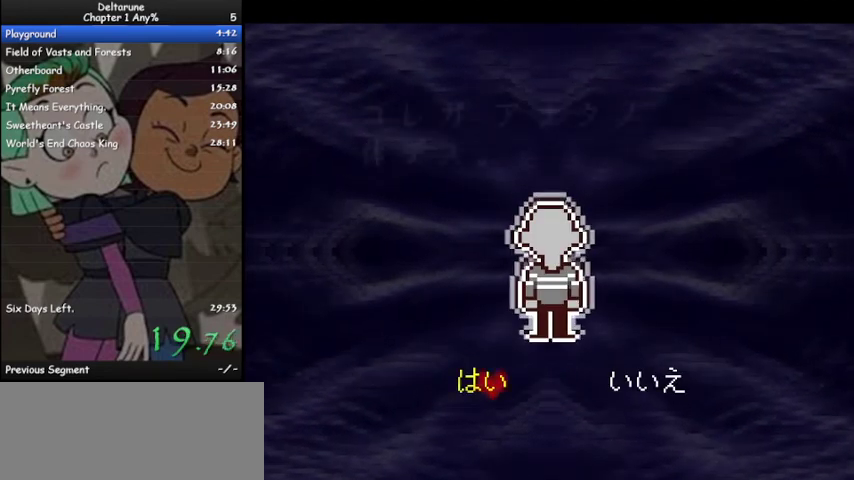
{"keys": ["ctrl", "shift"], "events": [[67, "z", "up"], [167, "z", "down"], [233, "z", "up"], [367, "z", "down"], [433, "z", "up"]]}
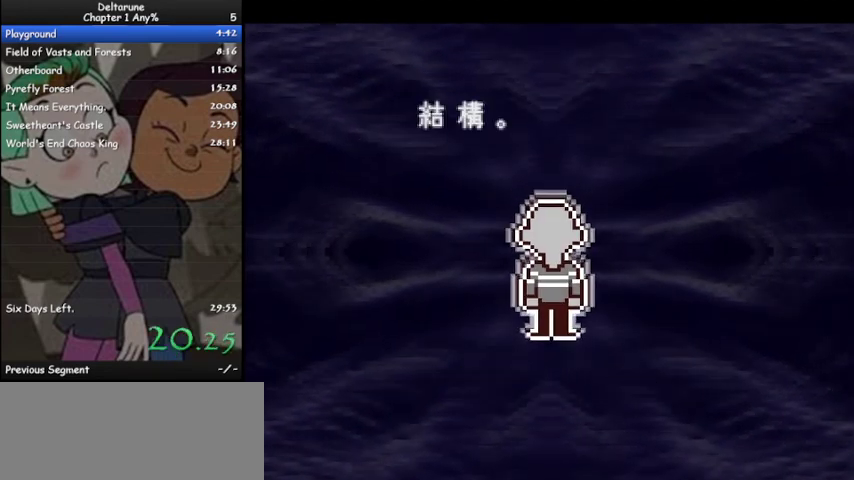
{"keys": ["ctrl", "shift"], "events": [[33, "z", "down"], [100, "z", "up"], [200, "z", "down"], [300, "z", "up"], [400, "z", "down"], [500, "z", "up"]]}
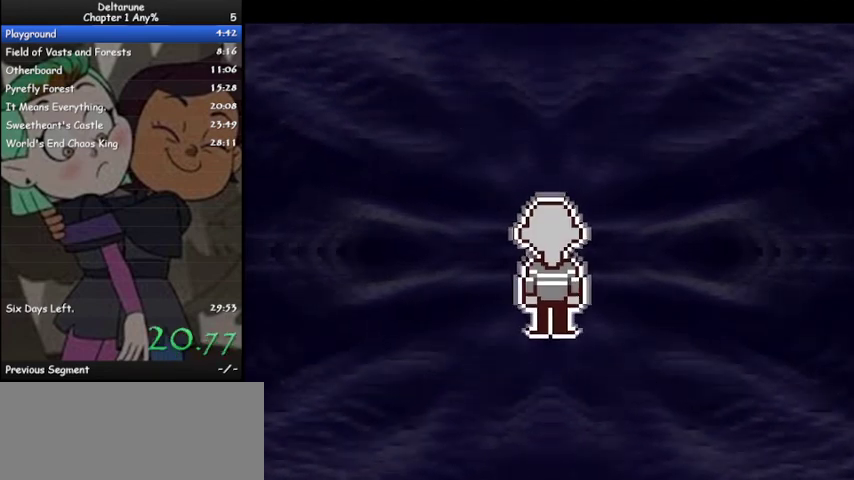
{"keys": ["ctrl", "shift", "z"], "events": [[67, "z", "down"], [233, "z", "up"], [267, "z", "down"], [400, "z", "up"], [500, "z", "down"]]}
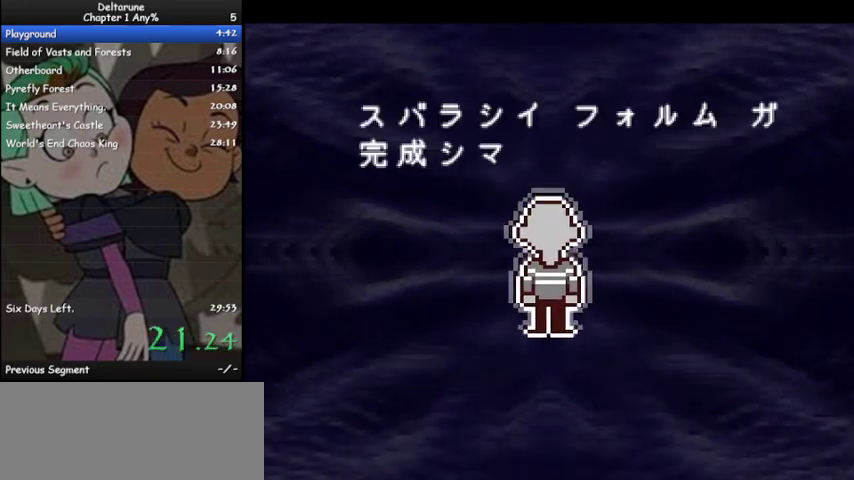
{"keys": ["ctrl", "shift"], "events": [[100, "z", "up"], [200, "z", "down"], [267, "z", "up"], [367, "z", "down"], [467, "z", "up"]]}
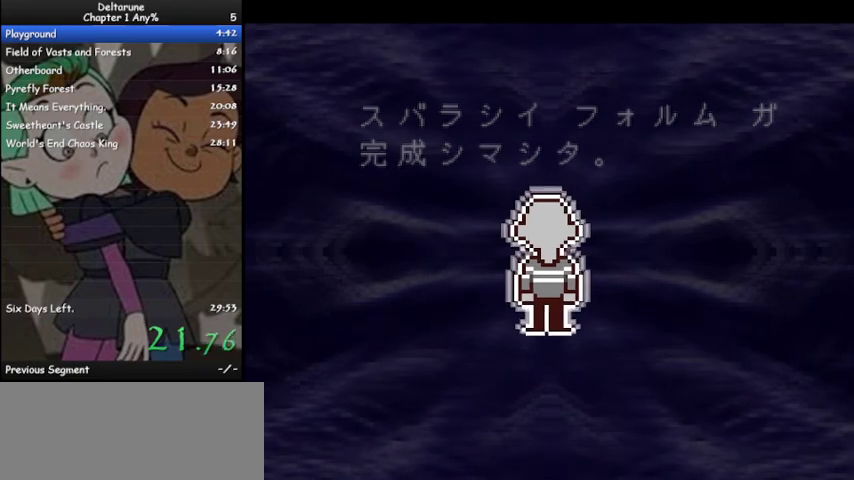
{"keys": ["ctrl", "shift", "z"], "events": [[67, "z", "down"], [200, "z", "up"], [267, "z", "down"], [400, "z", "up"], [433, "z", "down"]]}
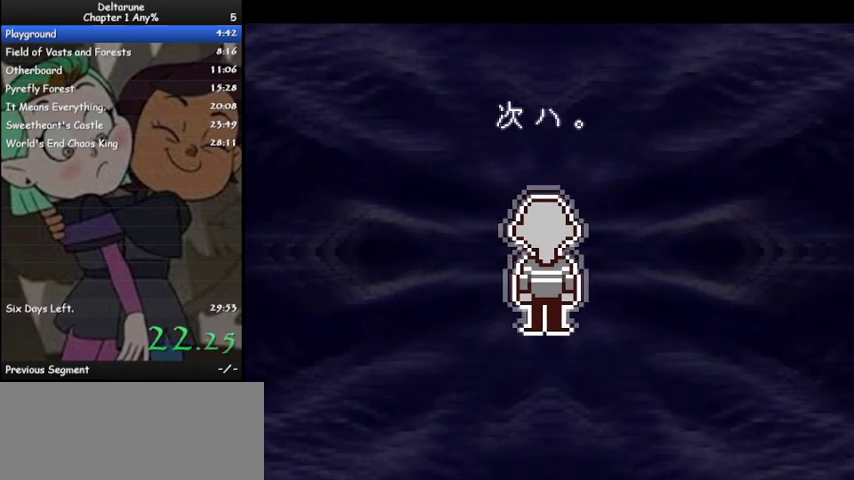
{"keys": ["ctrl", "shift"], "events": [[67, "z", "up"], [200, "z", "down"], [267, "z", "up"], [367, "z", "down"], [467, "z", "up"]]}
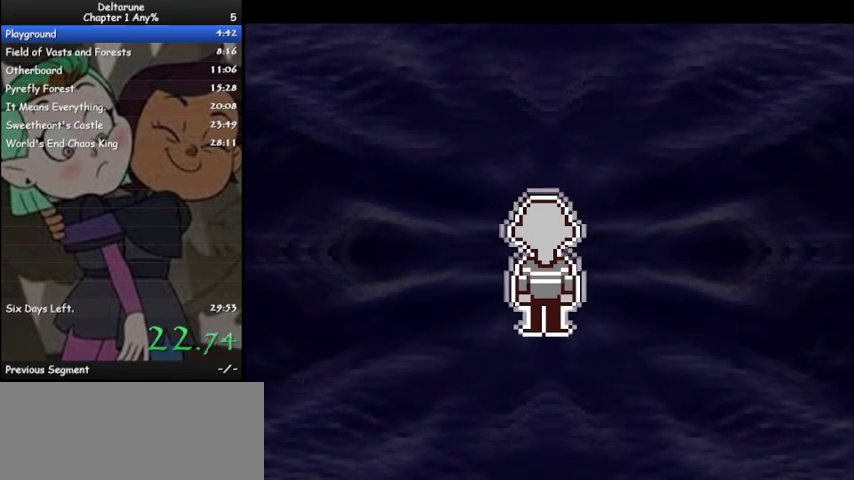
{"keys": ["ctrl", "shift", "z"], "events": [[33, "z", "down"], [200, "z", "up"], [267, "z", "down"], [333, "z", "up"], [433, "z", "down"]]}
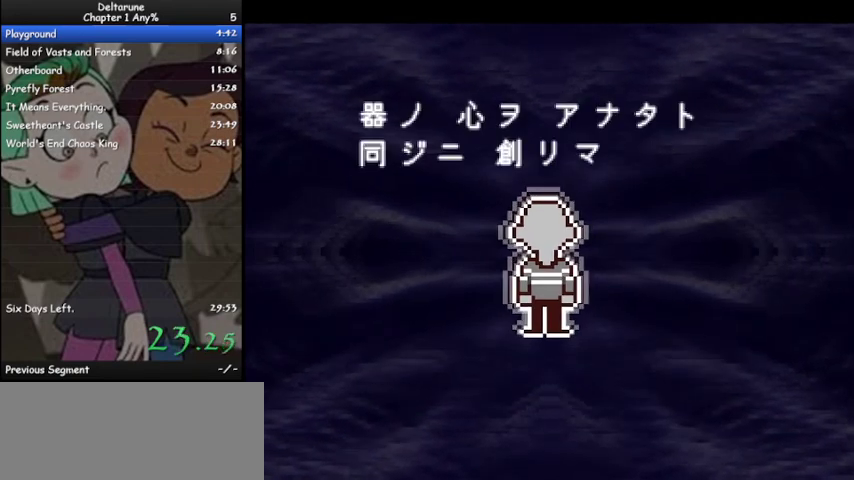
{"keys": ["ctrl", "shift", "z"], "events": [[33, "z", "up"], [100, "z", "down"], [200, "z", "up"], [300, "z", "down"], [400, "z", "up"], [467, "z", "down"]]}
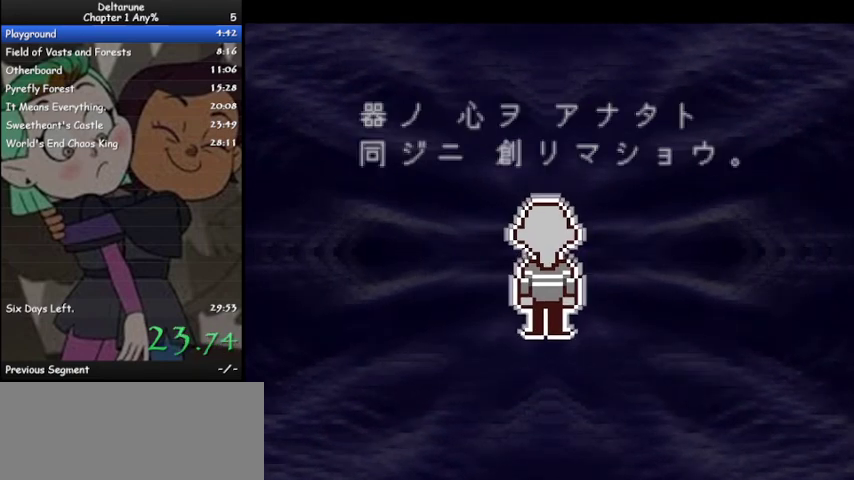
{"keys": ["ctrl", "shift", "z"], "events": [[67, "z", "up"], [167, "z", "down"], [233, "z", "up"], [300, "z", "down"], [400, "z", "up"], [500, "z", "down"]]}
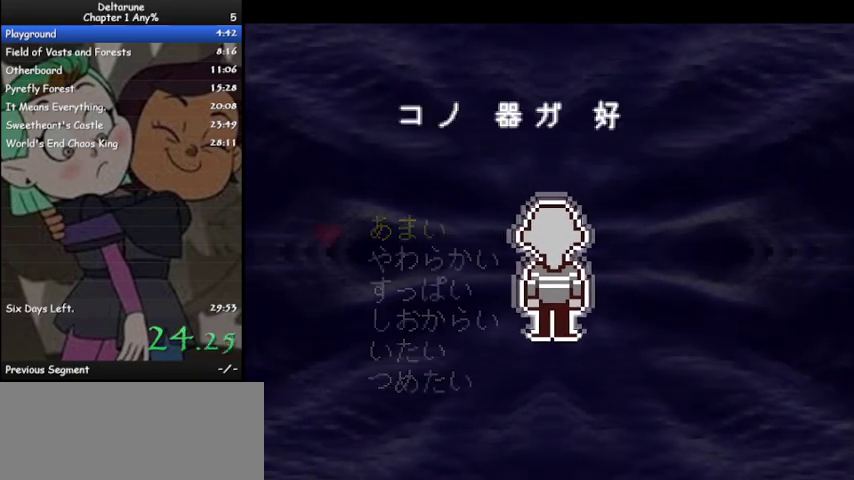
{"keys": ["ctrl", "shift"], "events": [[100, "z", "up"], [200, "z", "down"], [300, "z", "up"], [367, "z", "down"], [433, "z", "up"]]}
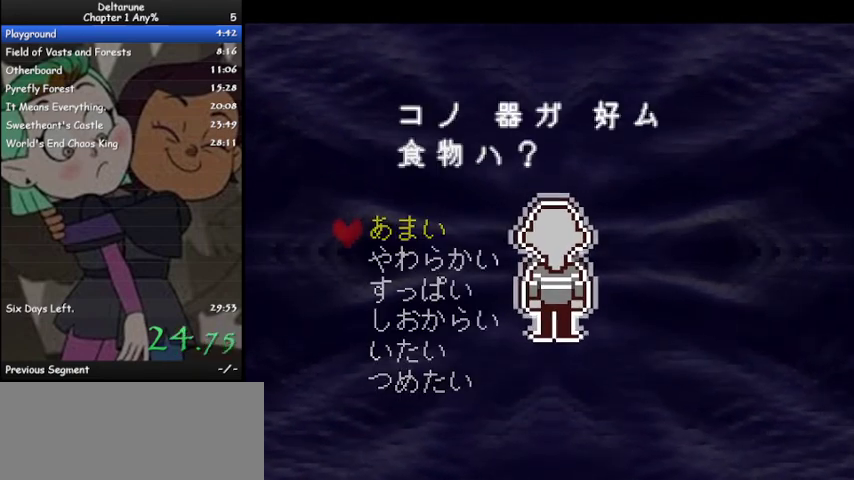
{"keys": ["ctrl", "shift"], "events": [[67, "z", "down"], [100, "z", "up"], [200, "z", "down"], [300, "z", "up"], [400, "z", "down"], [500, "z", "up"]]}
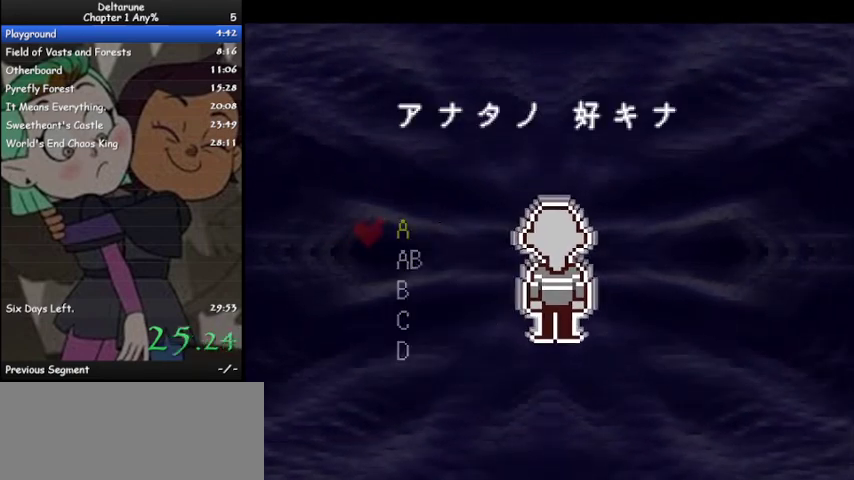
{"keys": ["ctrl", "shift"], "events": [[33, "z", "down"], [133, "z", "up"], [400, "z", "down"], [500, "z", "up"]]}
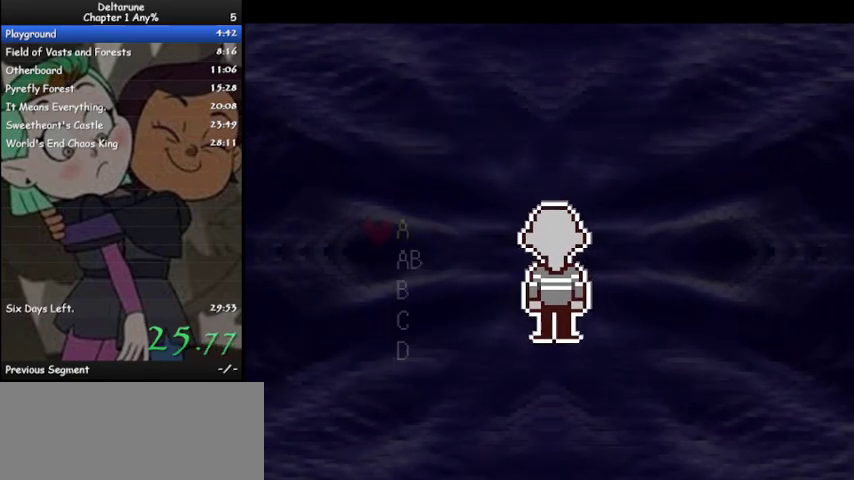
{"keys": ["ctrl", "shift", "z"], "events": [[100, "z", "down"], [200, "z", "up"], [267, "z", "down"], [367, "z", "up"], [467, "z", "down"]]}
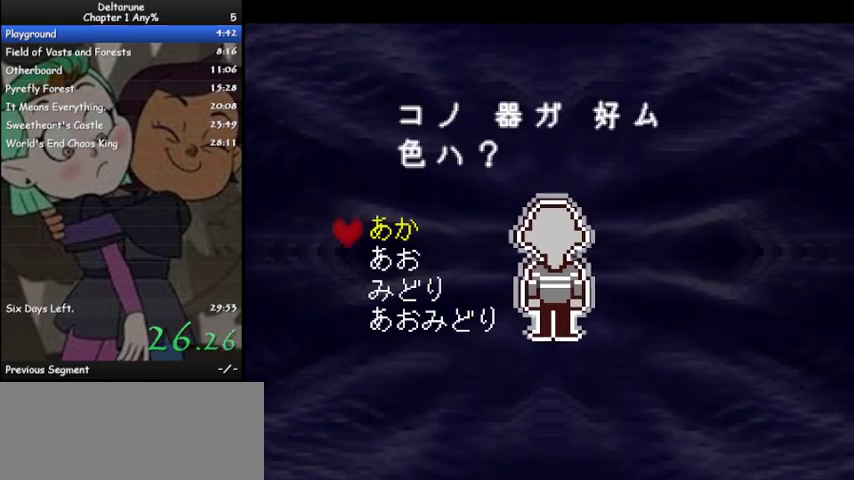
{"keys": ["ctrl", "shift", "z"], "events": [[67, "z", "up"], [167, "z", "down"], [267, "z", "up"], [300, "z", "down"], [433, "z", "up"], [500, "z", "down"]]}
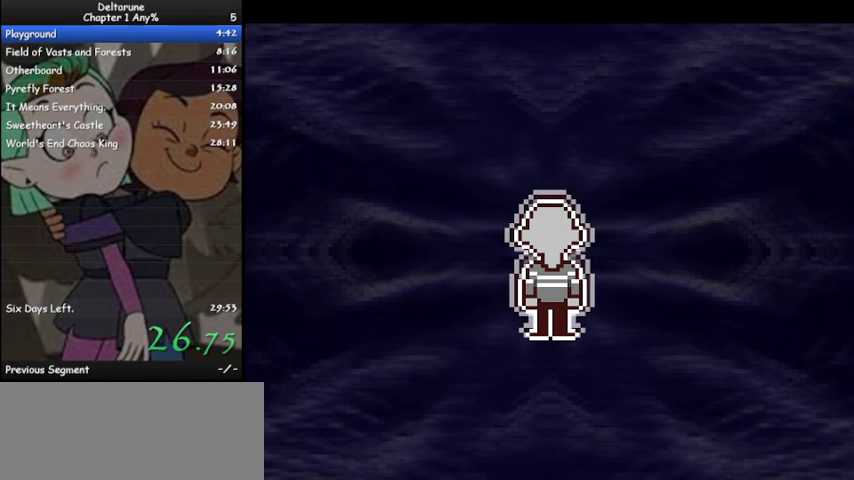
{"keys": ["ctrl", "shift"], "events": [[133, "z", "up"], [233, "z", "down"], [300, "z", "up"], [433, "z", "down"], [500, "z", "up"]]}
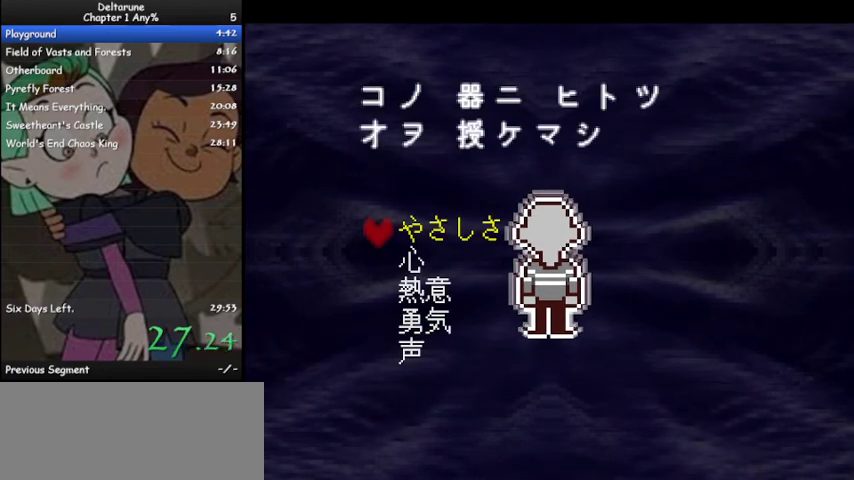
{"keys": ["ctrl", "shift"], "events": [[100, "z", "down"], [200, "z", "up"], [300, "z", "down"], [367, "z", "up"], [400, "z", "down"], [500, "z", "up"]]}
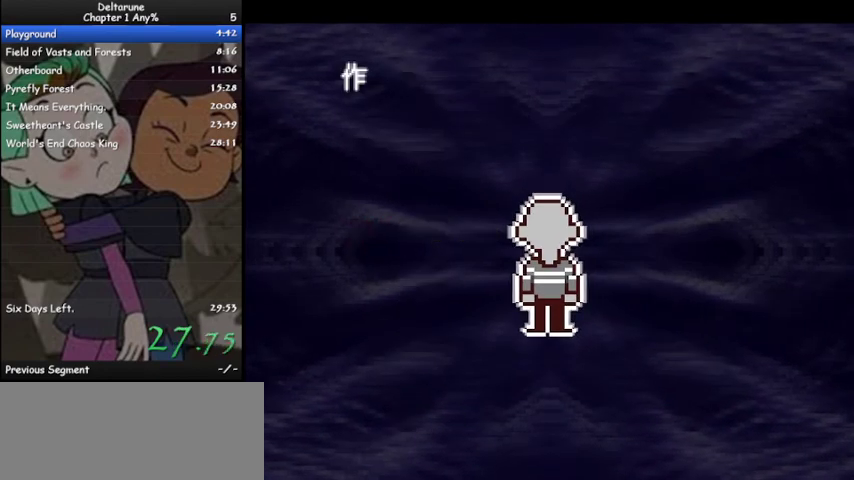
{"keys": ["ctrl", "shift", "z"], "events": [[100, "z", "down"], [200, "z", "up"], [300, "z", "down"], [400, "z", "up"], [500, "z", "down"]]}
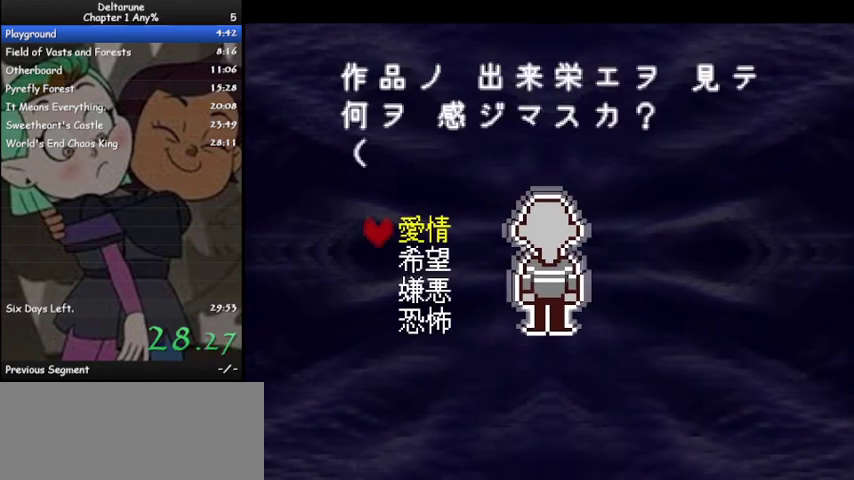
{"keys": ["ctrl", "shift"], "events": [[67, "z", "up"], [167, "z", "down"], [267, "z", "up"], [367, "z", "down"], [467, "z", "up"]]}
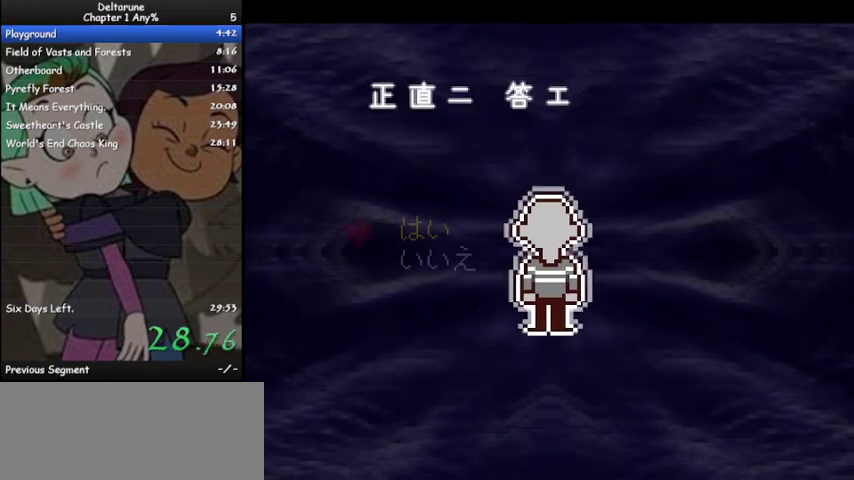
{"keys": ["ctrl", "shift"], "events": [[67, "z", "down"], [133, "z", "up"], [233, "z", "down"], [300, "z", "up"], [367, "z", "down"], [467, "z", "up"]]}
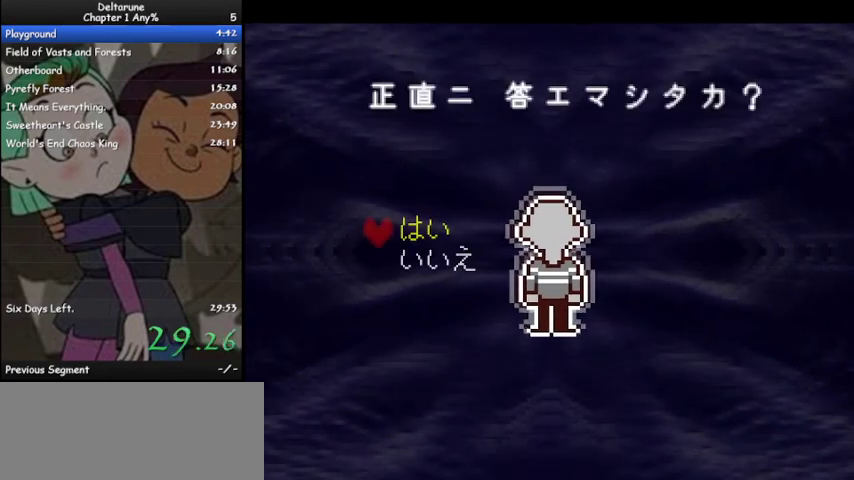
{"keys": ["ctrl", "shift", "z"], "events": [[67, "z", "down"], [167, "z", "up"], [300, "z", "down"], [333, "z", "up"], [433, "z", "down"]]}
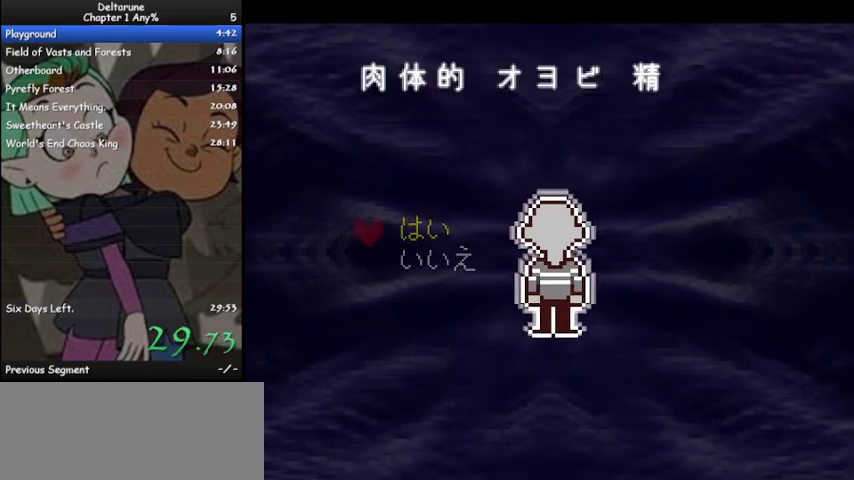
{"keys": ["ctrl", "shift", "z"], "events": [[33, "z", "up"], [67, "z", "down"], [167, "z", "up"], [267, "z", "down"], [400, "z", "up"], [467, "z", "down"]]}
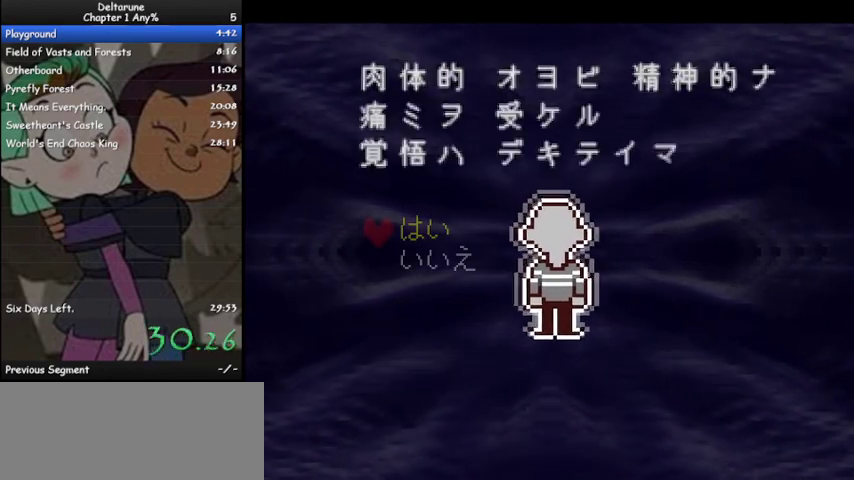
{"keys": ["ctrl", "shift"], "events": [[100, "z", "up"], [133, "z", "down"], [267, "z", "up"], [367, "z", "down"], [467, "z", "up"]]}